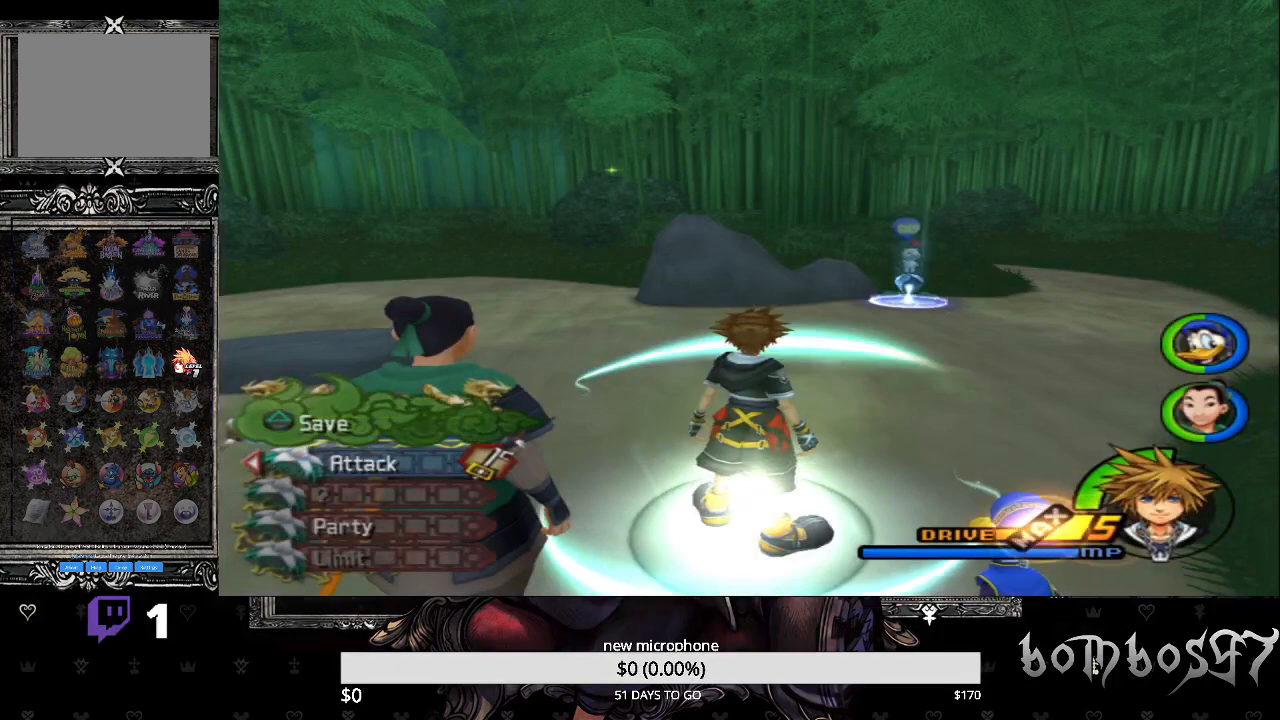
Gameplay with a controller (PlayStation layout); each line is a JSON object with the inputs held at the frame after it. "events" lists button and stick changes between this image and that frame as [ms after this image, input, new state], when the widget could be followed in between.
{"buttons": ["TRIANGLE"], "left_stick": "center", "right_stick": "center", "events": [[433, "TRIANGLE", "down"]]}
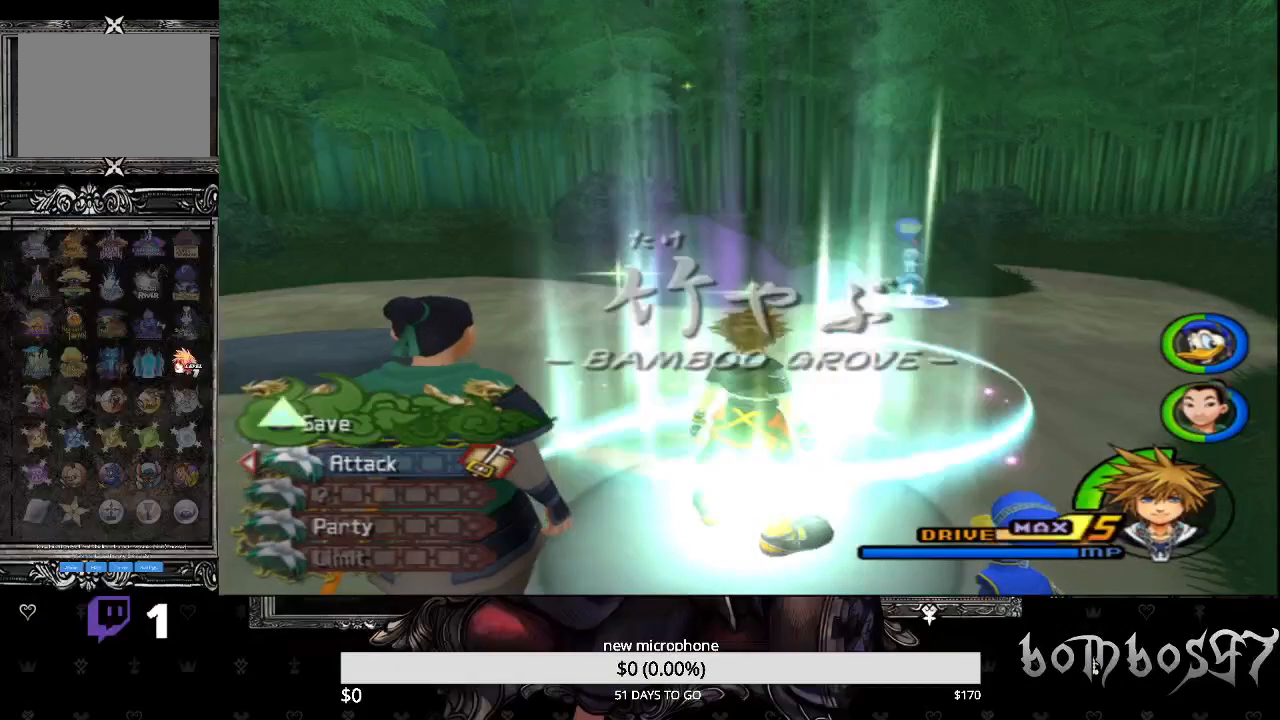
{"buttons": ["CROSS"], "left_stick": "center", "right_stick": "center", "events": [[67, "TRIANGLE", "up"], [467, "CROSS", "down"]]}
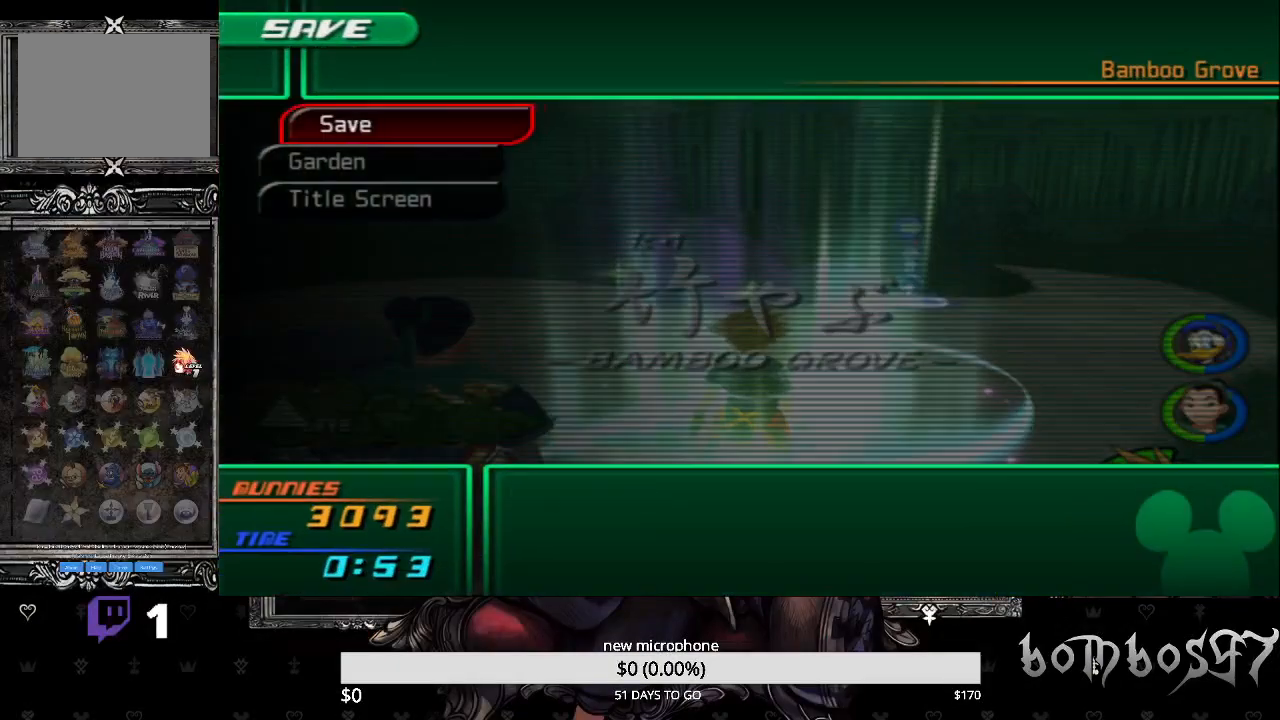
{"buttons": [], "left_stick": "center", "right_stick": "center", "events": [[100, "CROSS", "up"], [200, "CROSS", "down"], [333, "CROSS", "up"]]}
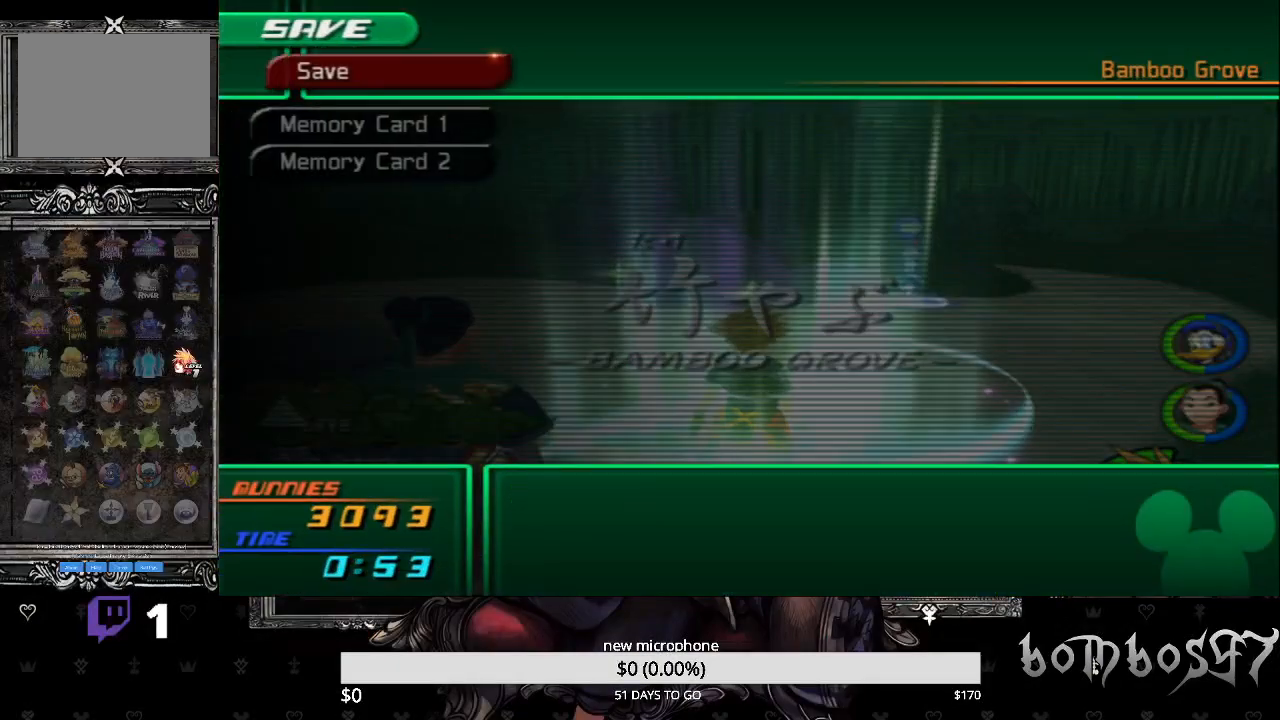
{"buttons": ["CROSS"], "left_stick": "center", "right_stick": "center", "events": [[467, "CROSS", "down"]]}
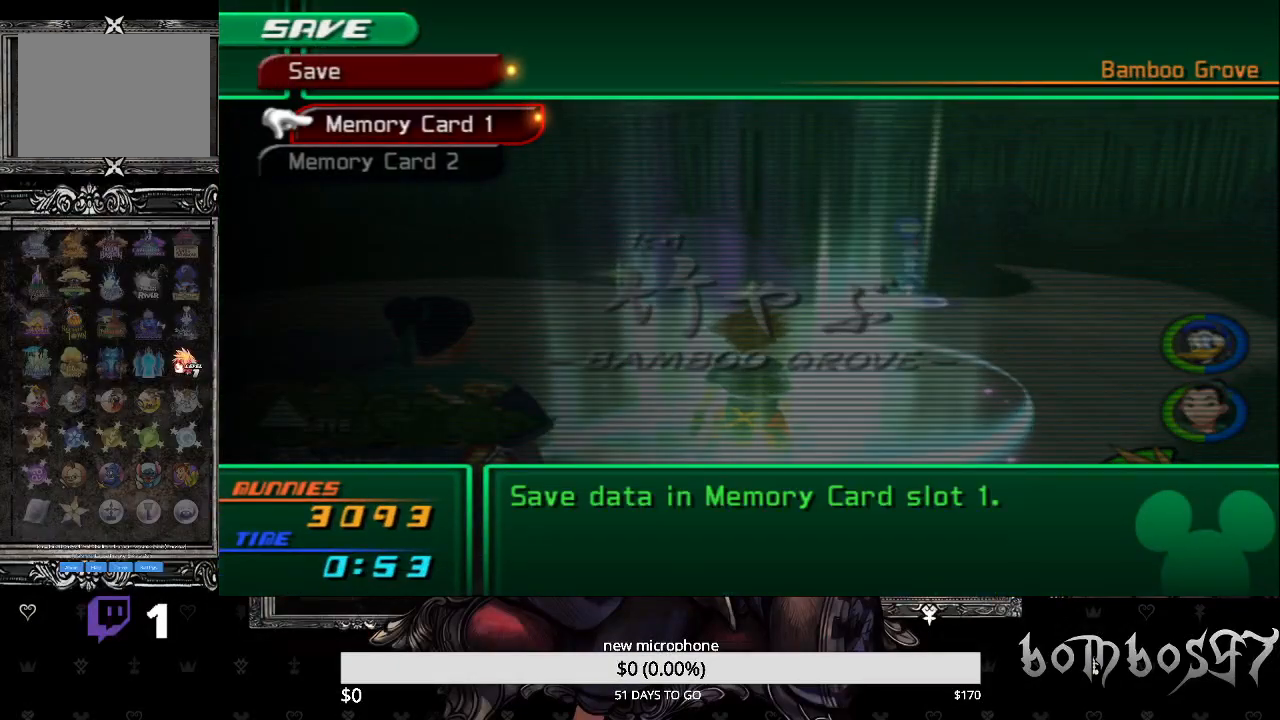
{"buttons": [], "left_stick": "center", "right_stick": "center", "events": [[100, "CROSS", "up"]]}
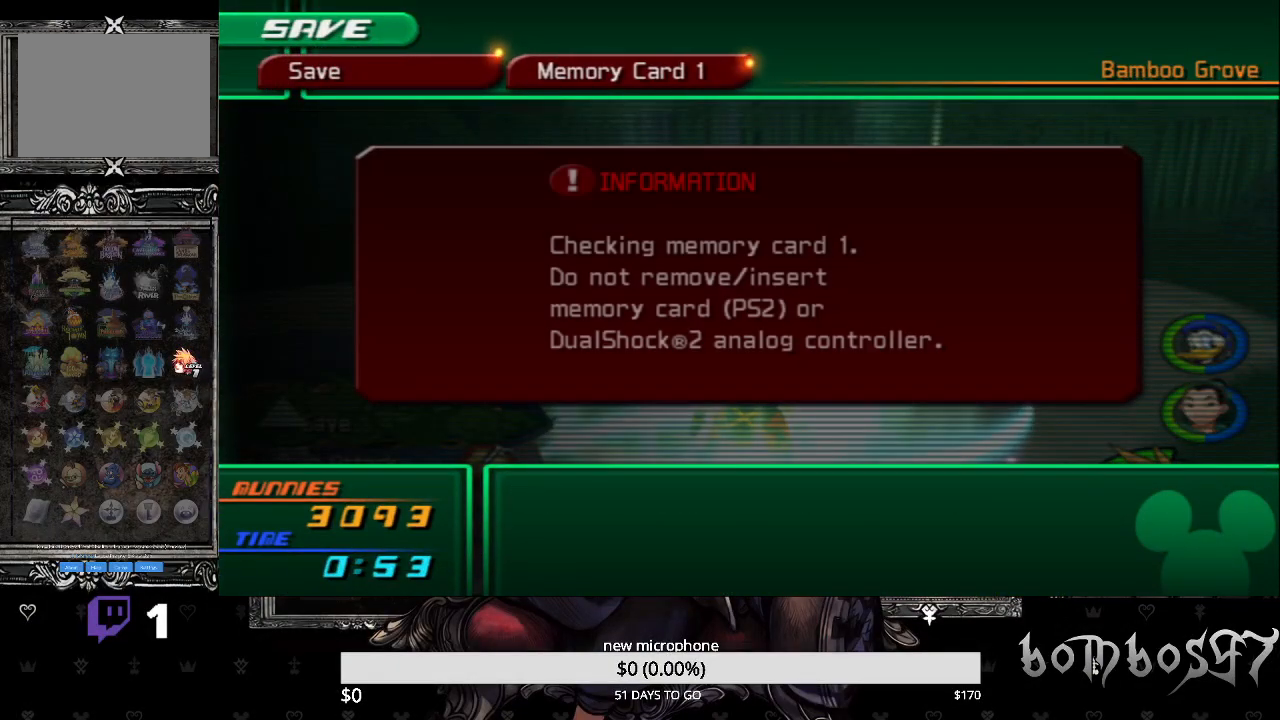
{"buttons": [], "left_stick": "center", "right_stick": "center", "events": []}
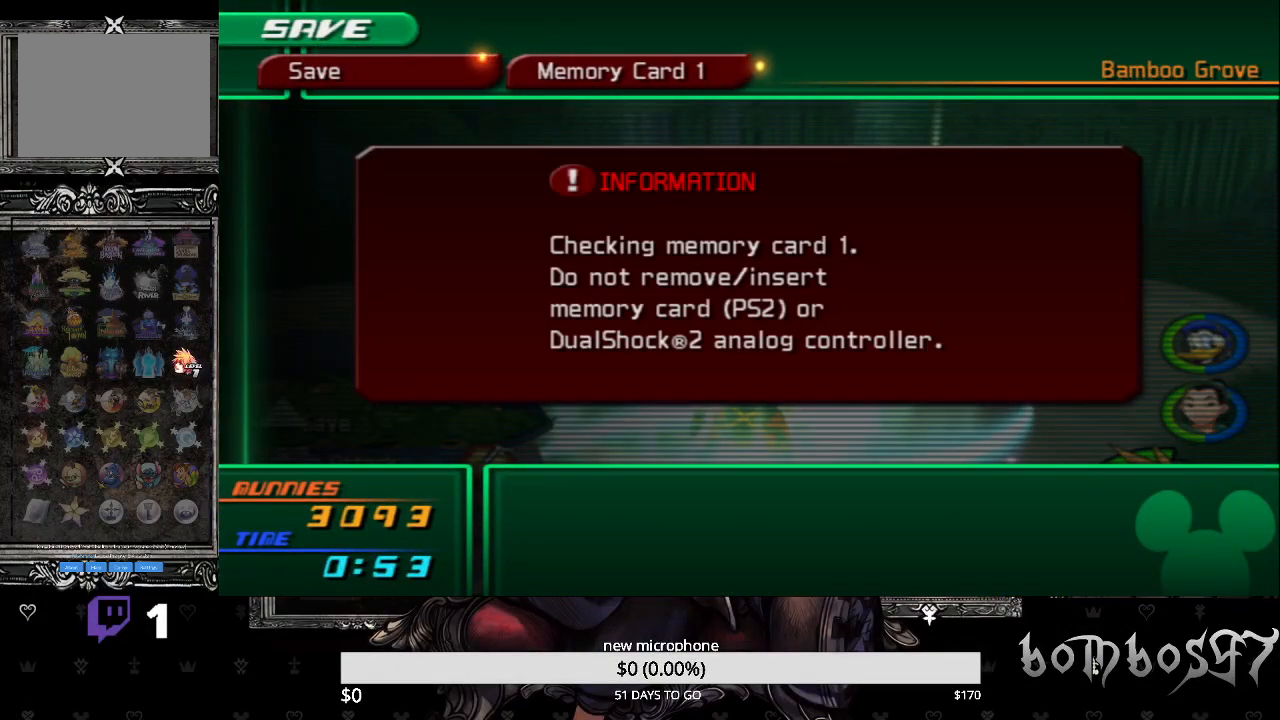
{"buttons": [], "left_stick": "center", "right_stick": "center", "events": []}
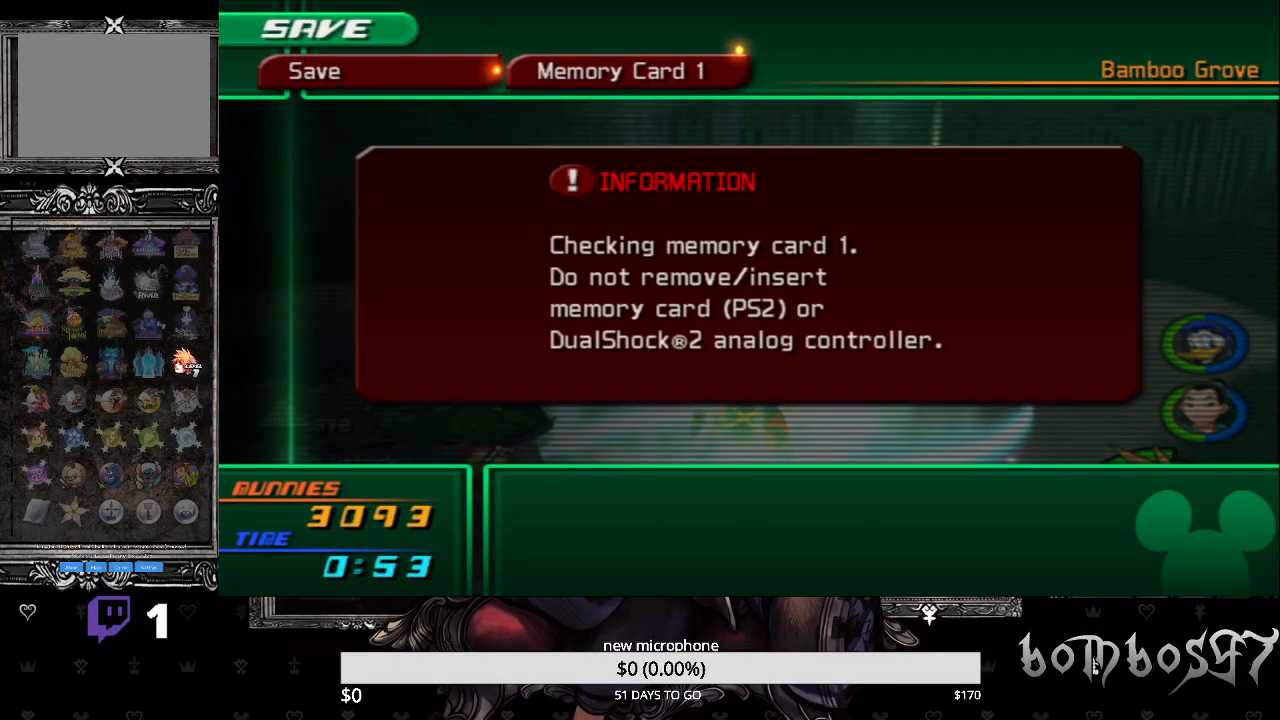
{"buttons": [], "left_stick": "center", "right_stick": "center", "events": []}
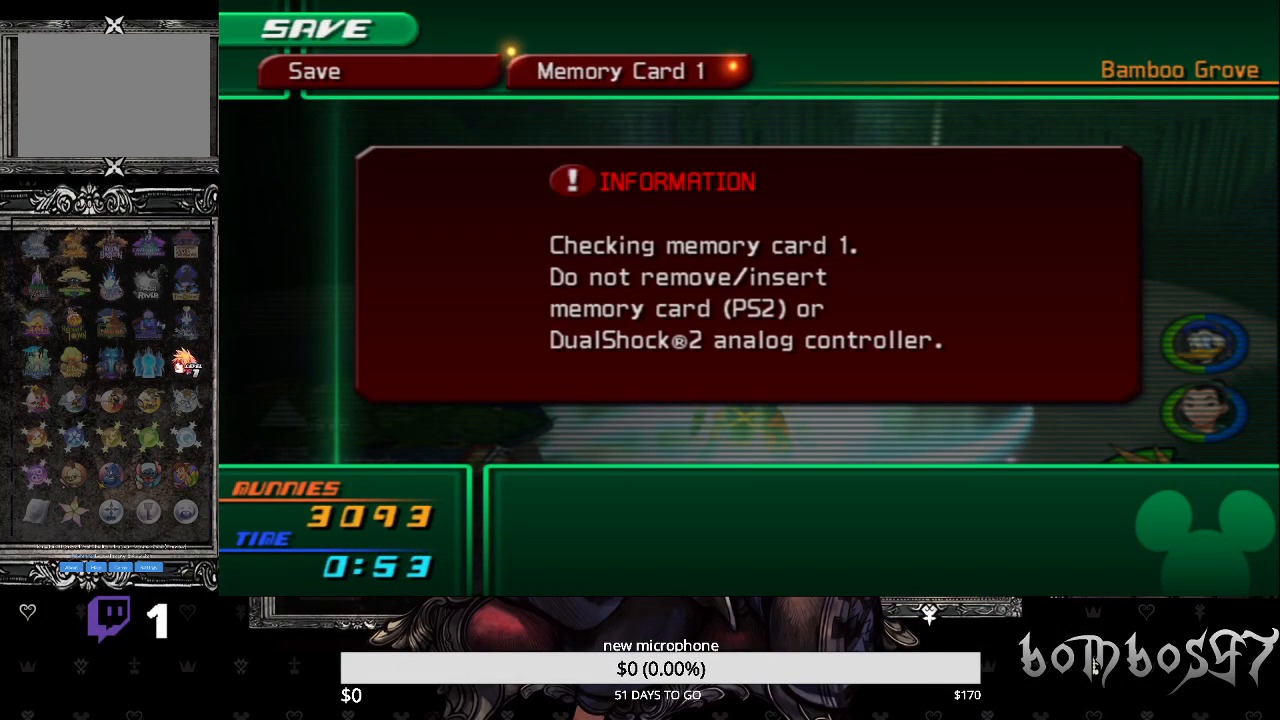
{"buttons": [], "left_stick": "center", "right_stick": "center", "events": []}
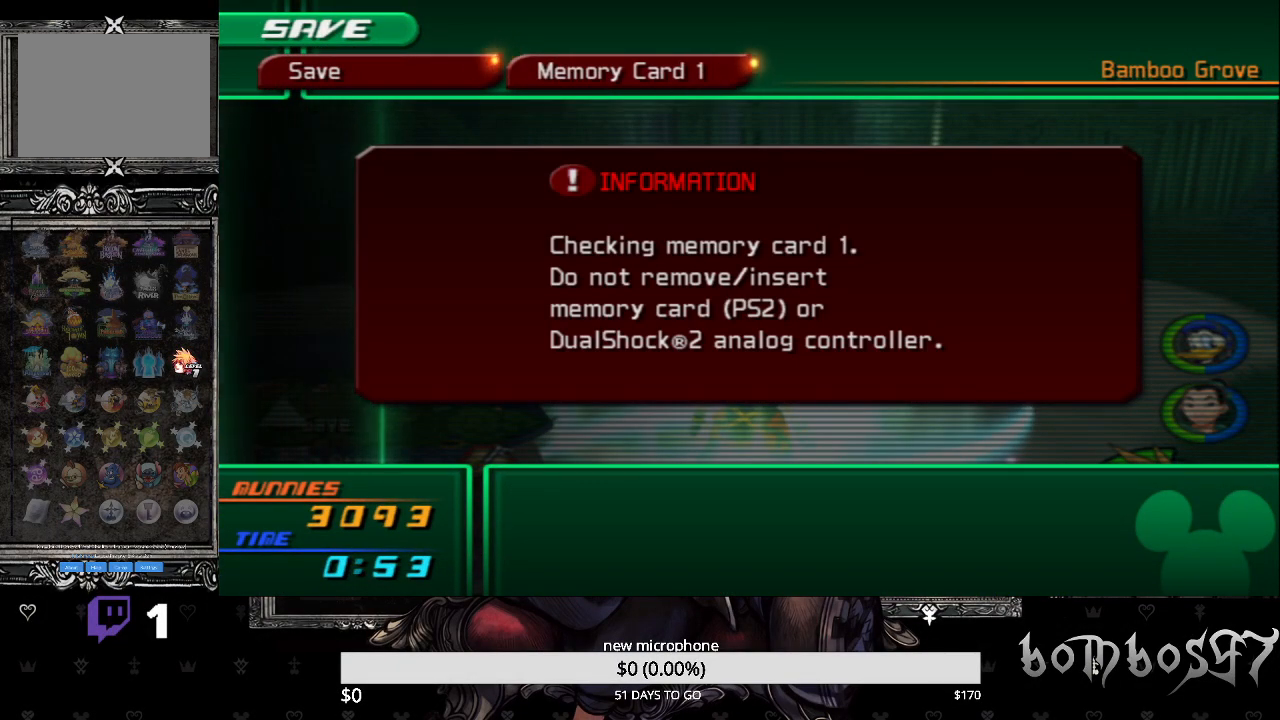
{"buttons": [], "left_stick": "center", "right_stick": "center", "events": []}
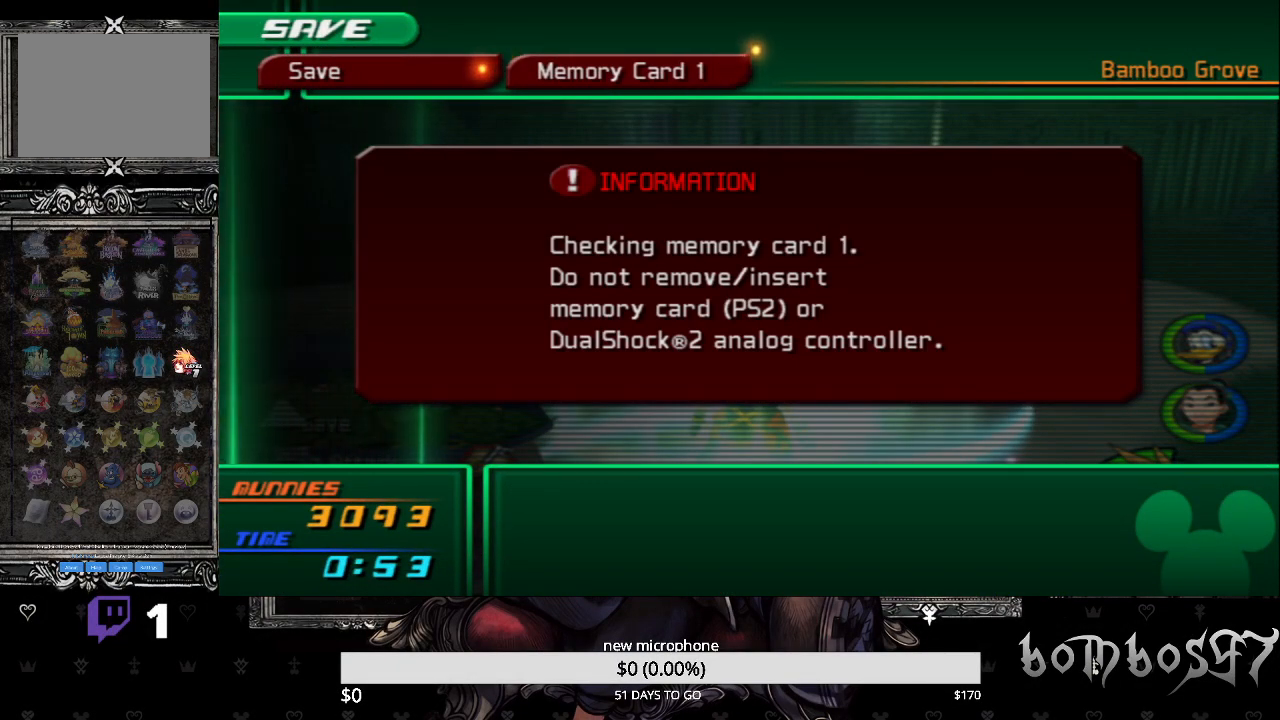
{"buttons": ["CROSS"], "left_stick": "center", "right_stick": "center", "events": [[467, "CROSS", "down"]]}
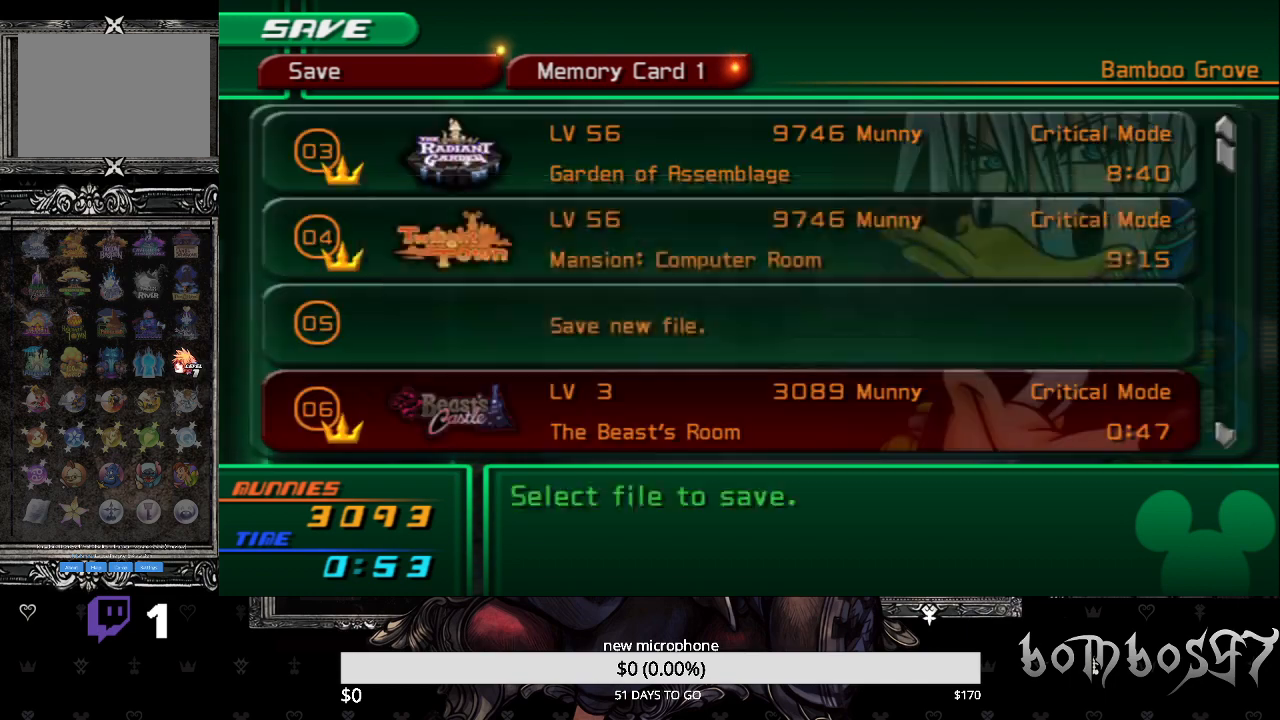
{"buttons": [], "left_stick": "left", "right_stick": "center", "events": [[133, "CROSS", "up"], [433, "left_stick", "left"]]}
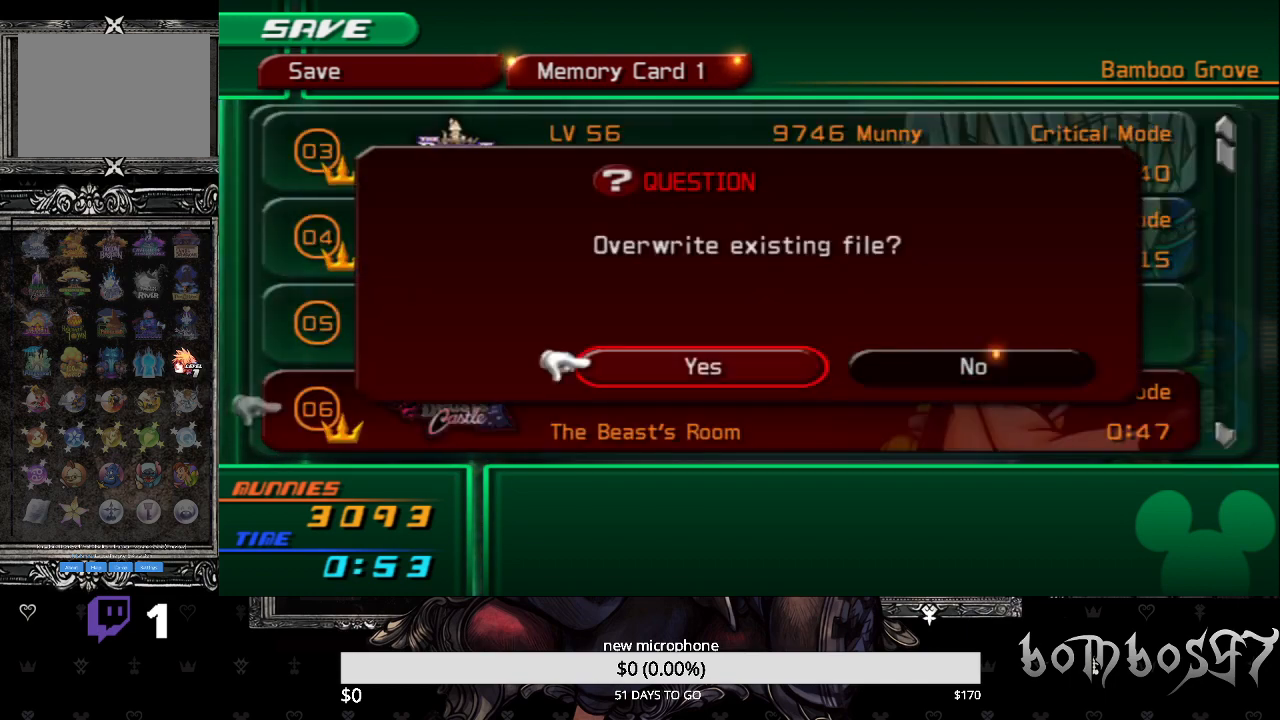
{"buttons": [], "left_stick": "center", "right_stick": "center", "events": [[33, "CROSS", "down"], [67, "left_stick", "center"], [133, "CROSS", "up"]]}
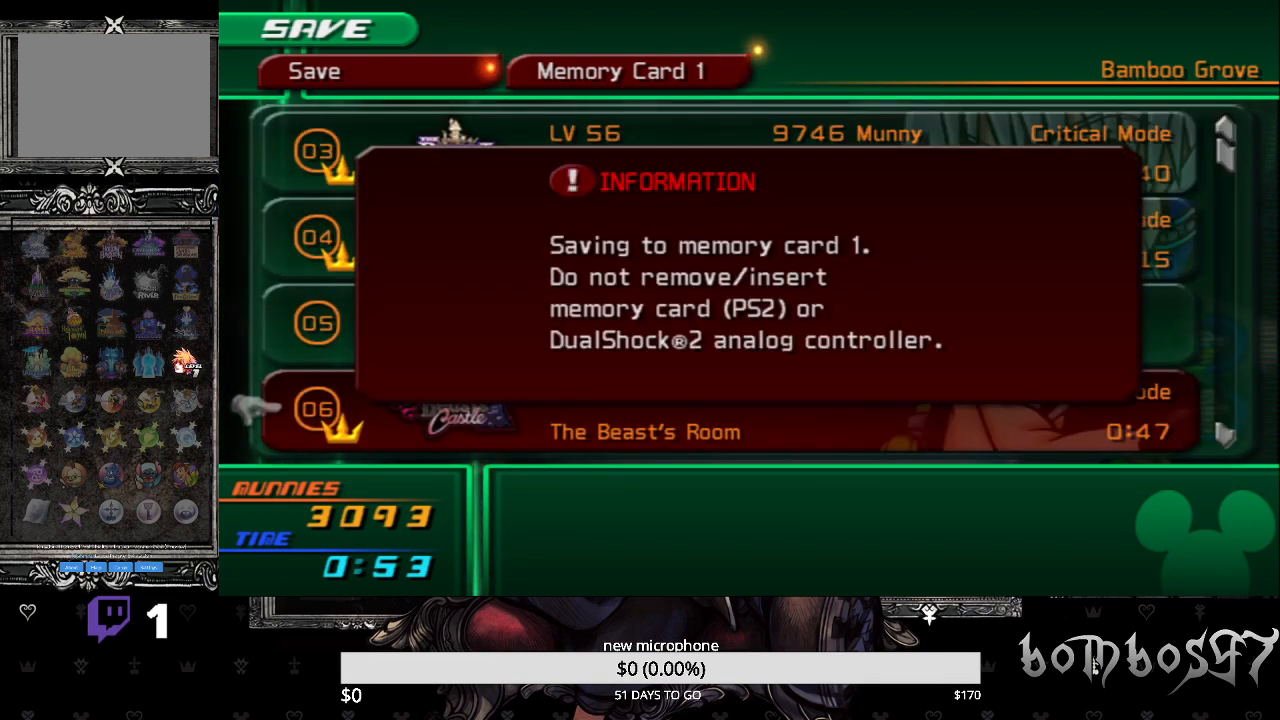
{"buttons": [], "left_stick": "center", "right_stick": "center", "events": [[67, "CIRCLE", "down"], [167, "CIRCLE", "up"], [333, "CIRCLE", "down"], [467, "CIRCLE", "up"]]}
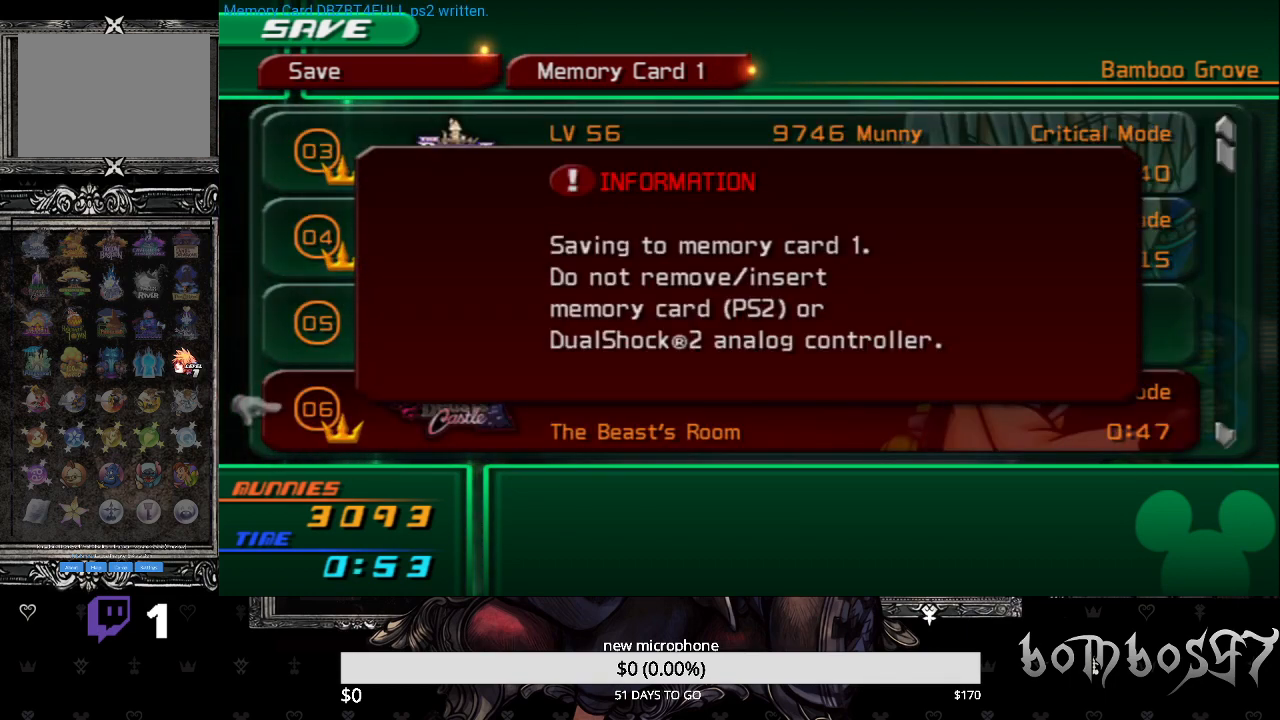
{"buttons": ["CIRCLE"], "left_stick": "center", "right_stick": "center", "events": [[67, "CIRCLE", "down"], [167, "CIRCLE", "up"], [267, "CIRCLE", "down"], [367, "CIRCLE", "up"], [467, "CIRCLE", "down"]]}
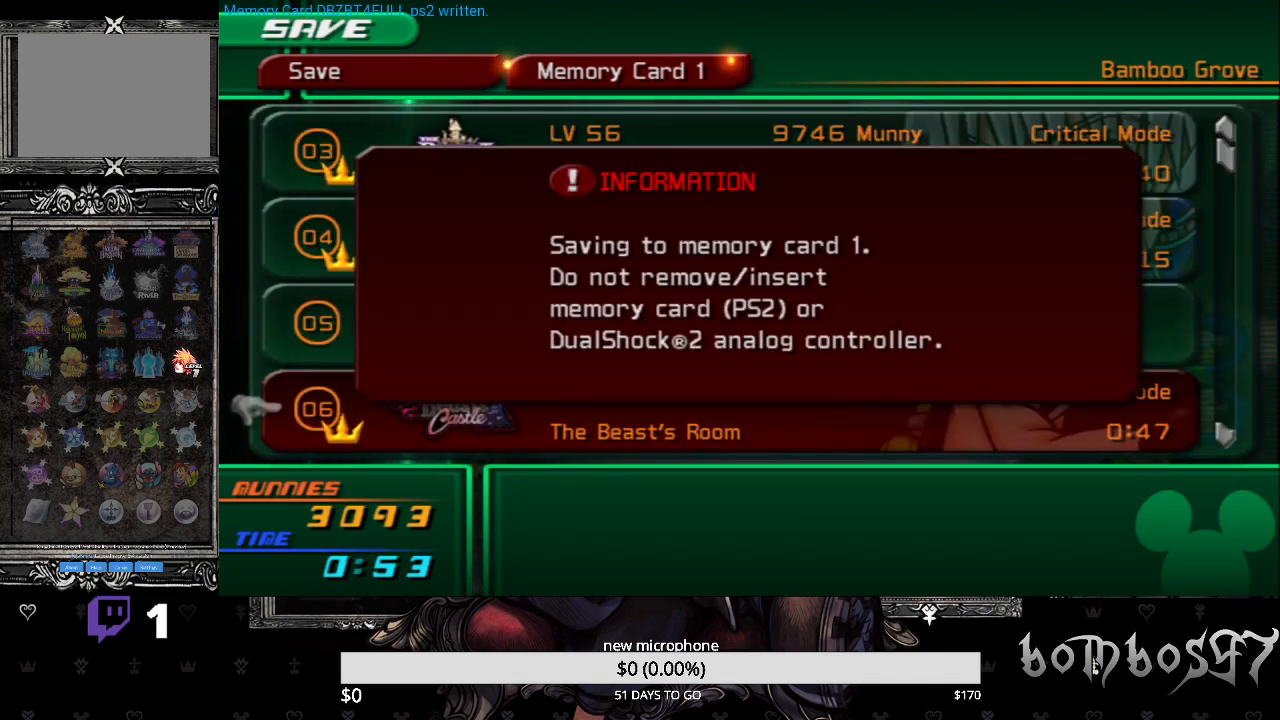
{"buttons": ["CIRCLE"], "left_stick": "center", "right_stick": "center", "events": [[67, "CIRCLE", "up"], [133, "CIRCLE", "down"], [233, "CIRCLE", "up"], [333, "CIRCLE", "down"], [433, "CIRCLE", "up"], [500, "CIRCLE", "down"]]}
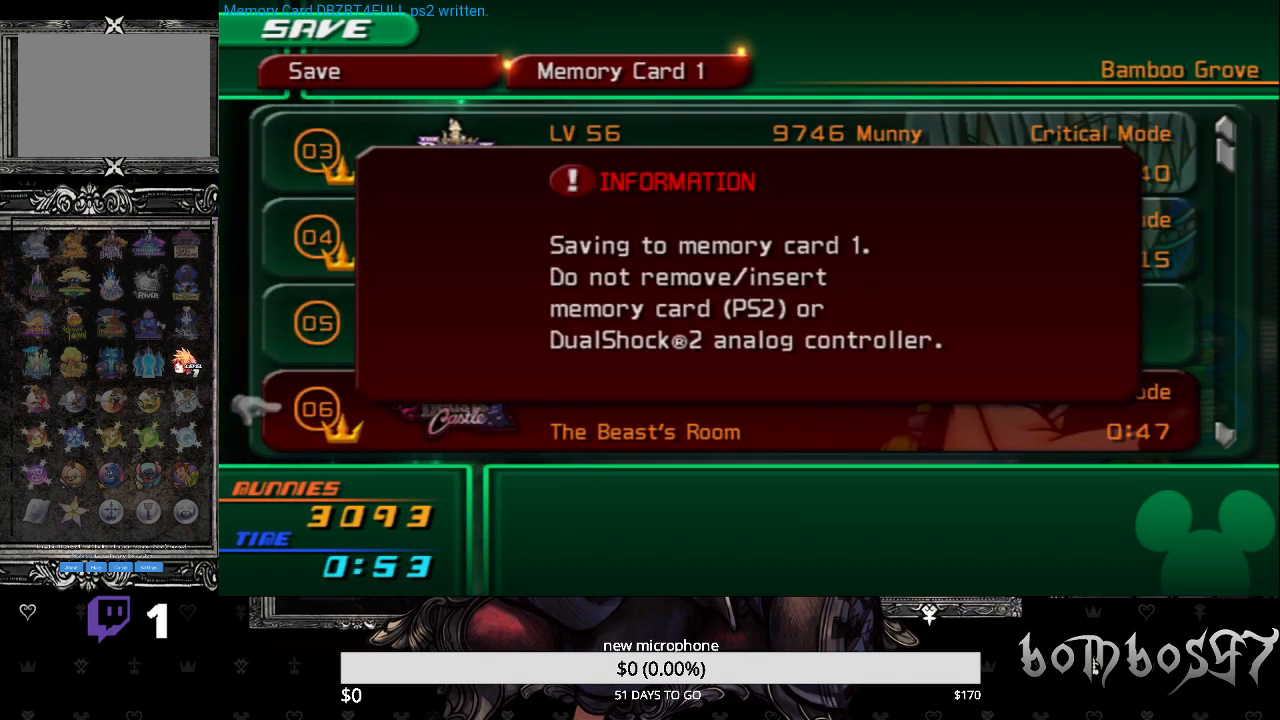
{"buttons": [], "left_stick": "center", "right_stick": "center", "events": [[100, "CIRCLE", "up"], [200, "CIRCLE", "down"], [300, "CIRCLE", "up"], [367, "CIRCLE", "down"], [500, "CIRCLE", "up"]]}
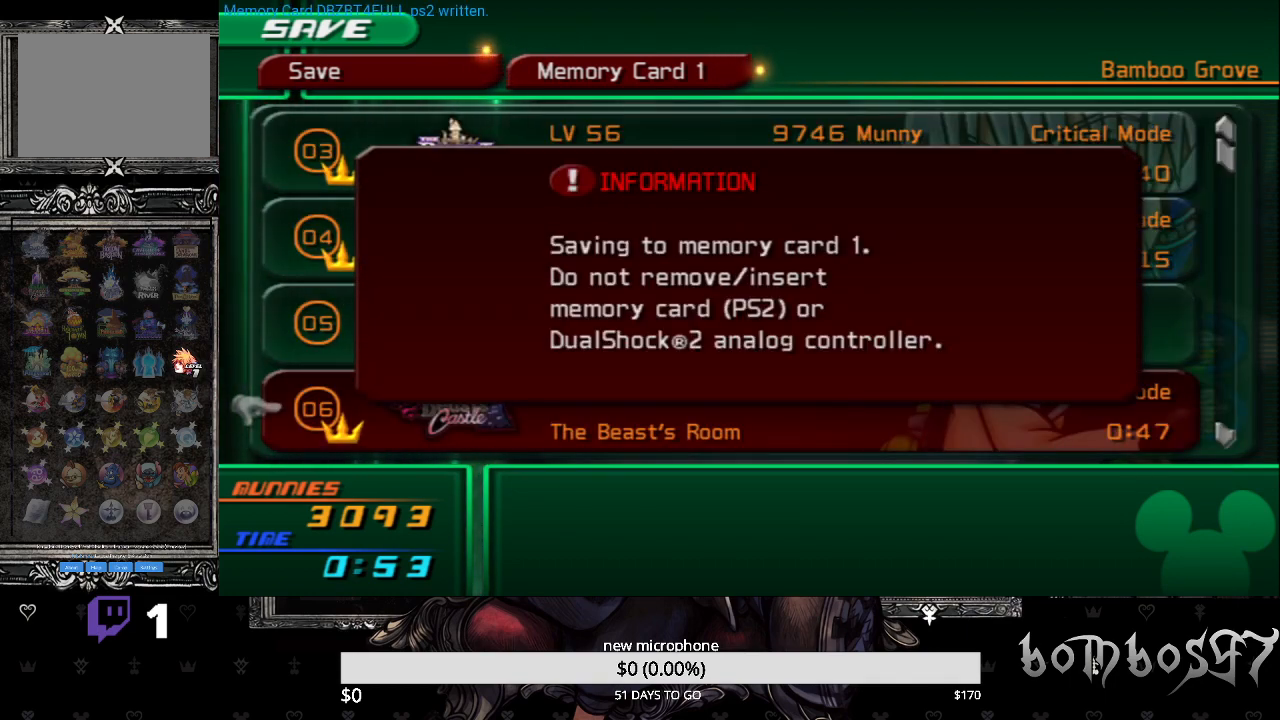
{"buttons": ["CIRCLE"], "left_stick": "center", "right_stick": "center", "events": [[67, "CIRCLE", "down"], [167, "CIRCLE", "up"], [267, "CIRCLE", "down"], [367, "CIRCLE", "up"], [433, "CIRCLE", "down"]]}
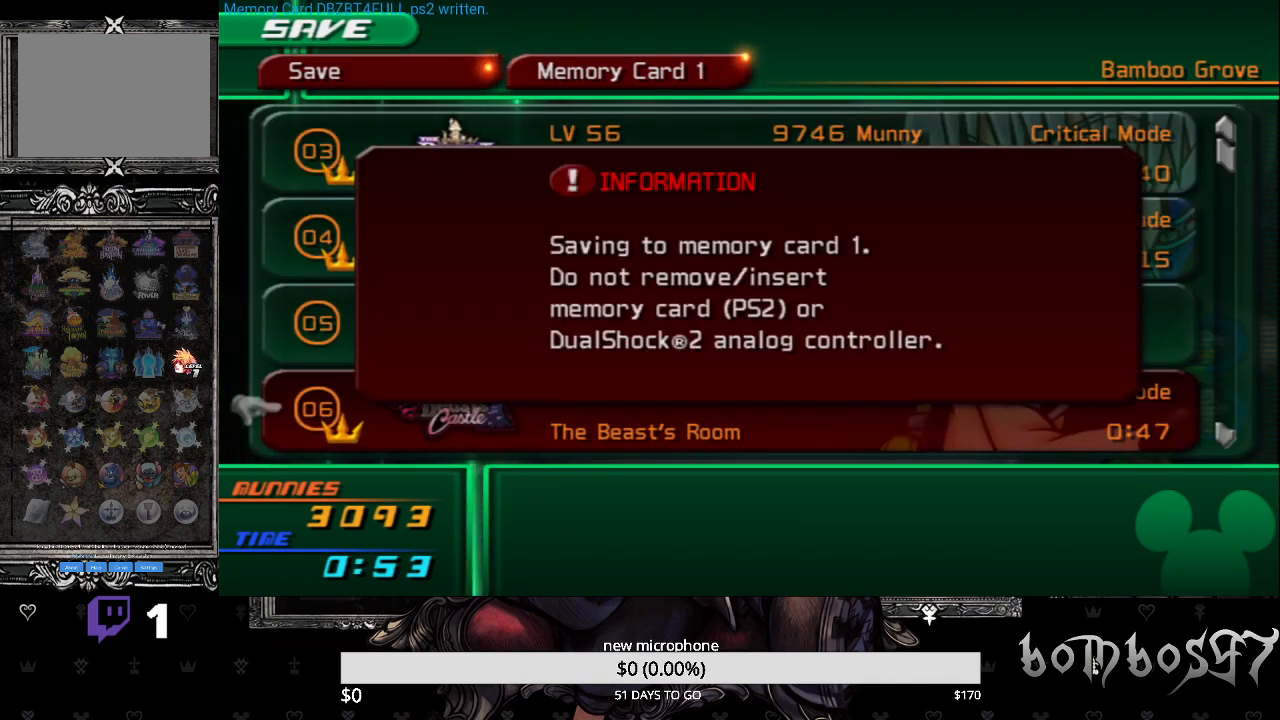
{"buttons": ["CIRCLE"], "left_stick": "center", "right_stick": "center", "events": [[33, "CIRCLE", "up"], [133, "CIRCLE", "down"], [233, "CIRCLE", "up"], [300, "CIRCLE", "down"], [400, "CIRCLE", "up"], [500, "CIRCLE", "down"]]}
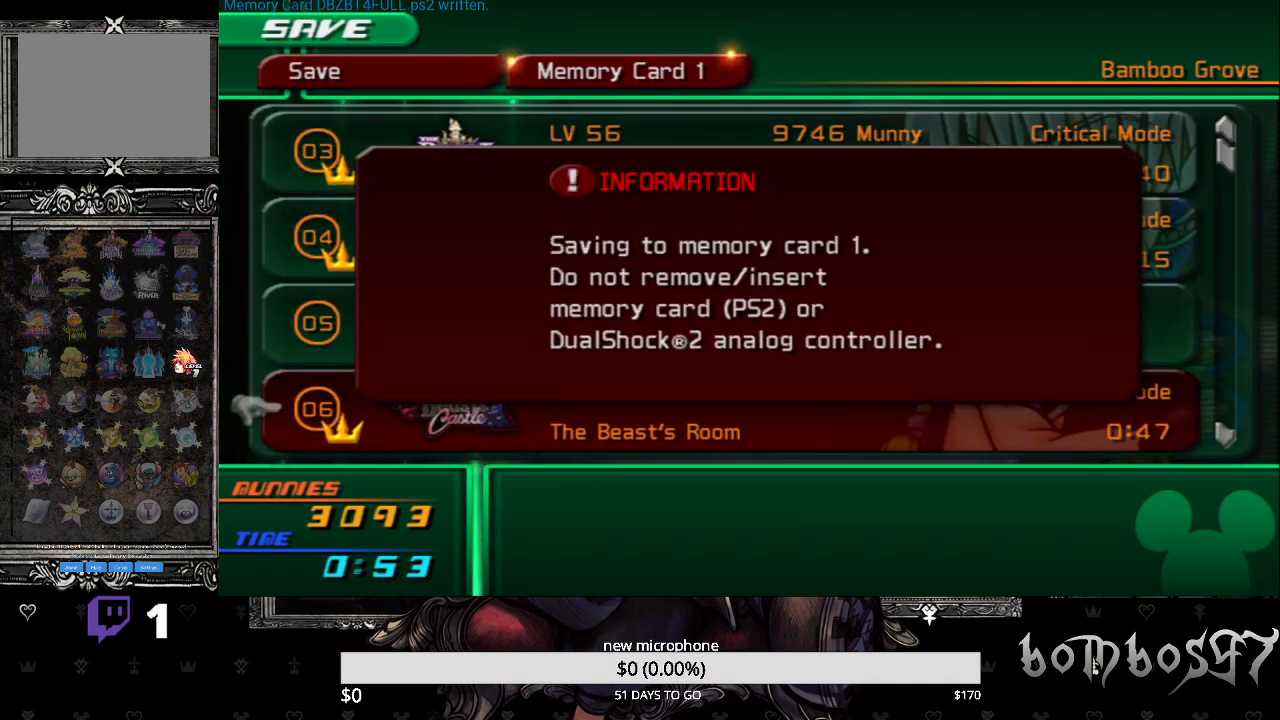
{"buttons": [], "left_stick": "center", "right_stick": "center", "events": [[133, "CIRCLE", "up"], [233, "CIRCLE", "down"], [333, "CIRCLE", "up"]]}
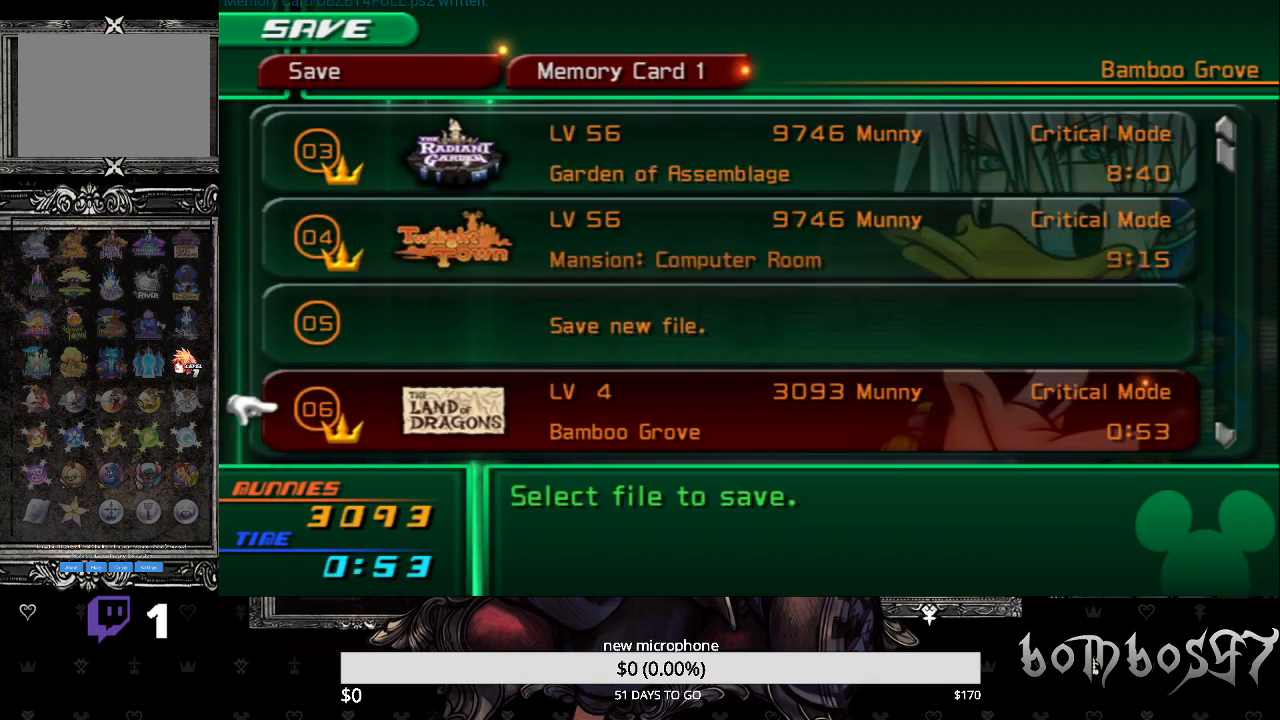
{"buttons": ["CIRCLE"], "left_stick": "center", "right_stick": "center", "events": [[100, "CIRCLE", "down"], [233, "CIRCLE", "up"], [300, "CIRCLE", "down"], [433, "CIRCLE", "up"], [500, "CIRCLE", "down"]]}
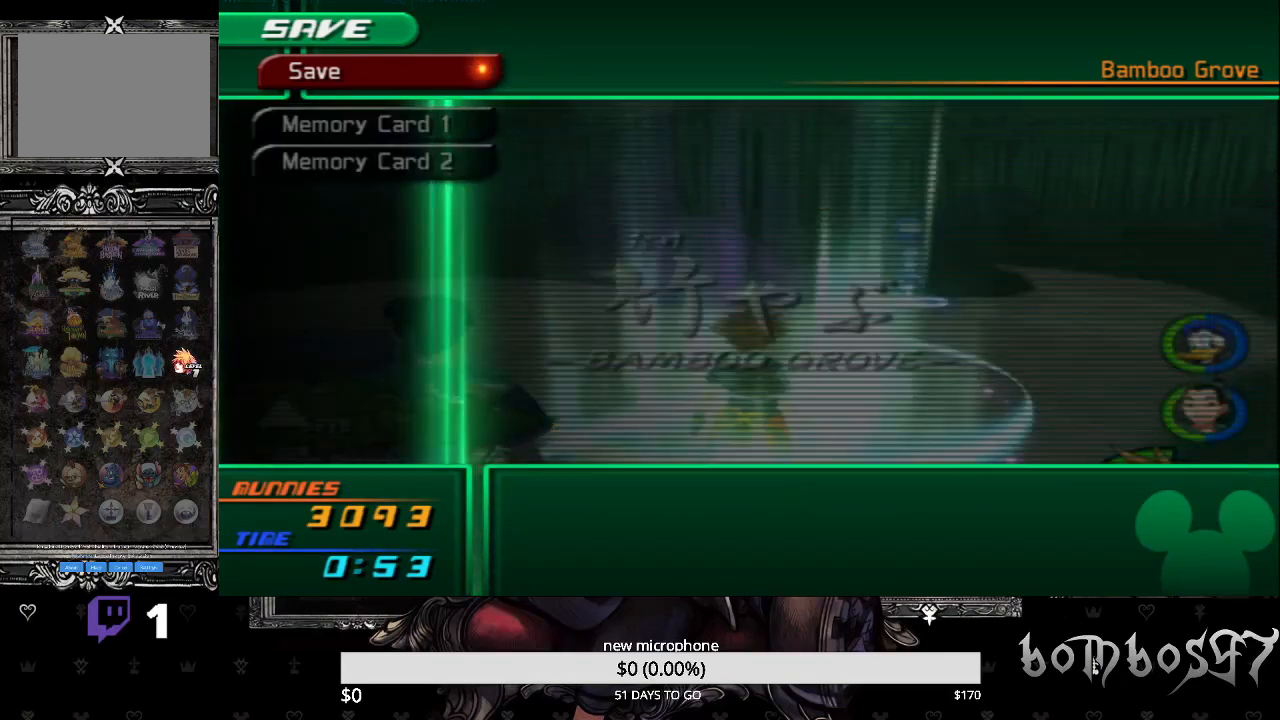
{"buttons": [], "left_stick": "center", "right_stick": "center", "events": [[100, "CIRCLE", "up"], [167, "CIRCLE", "down"], [300, "CIRCLE", "up"], [367, "CIRCLE", "down"], [500, "CIRCLE", "up"]]}
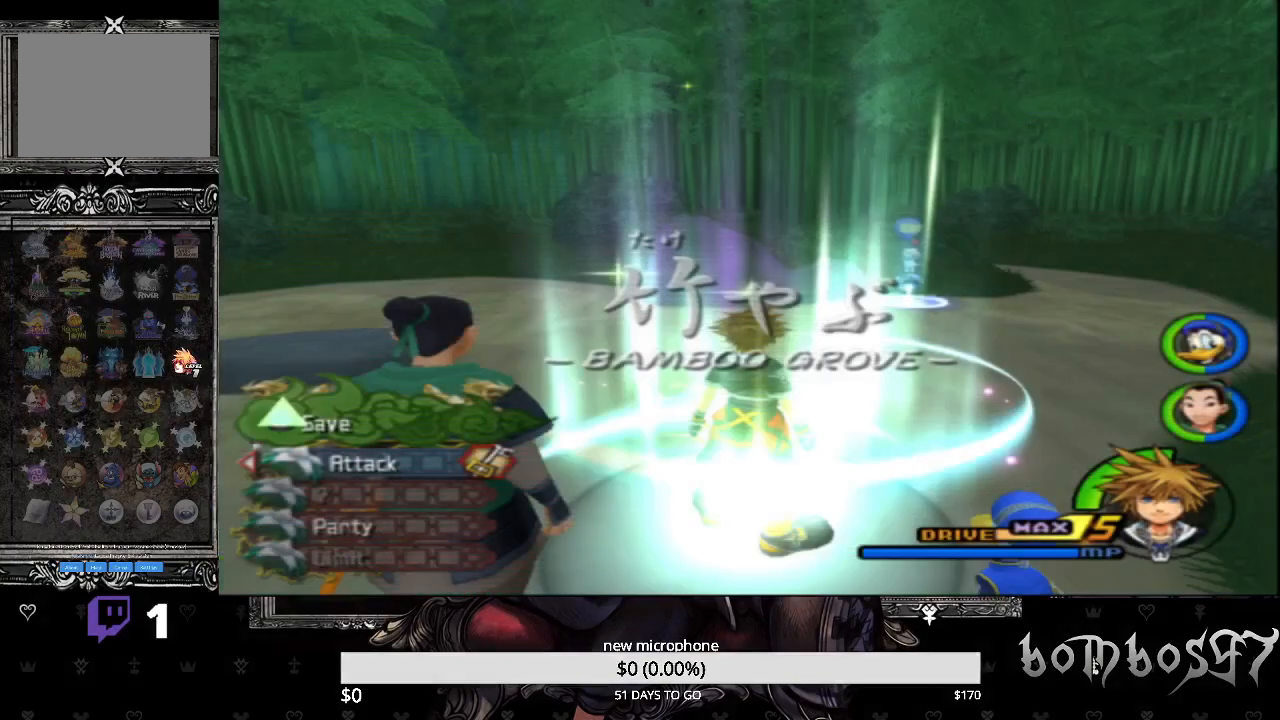
{"buttons": ["SQUARE"], "left_stick": "up-right", "right_stick": "center", "events": [[67, "left_stick", "up-right"], [233, "SQUARE", "down"]]}
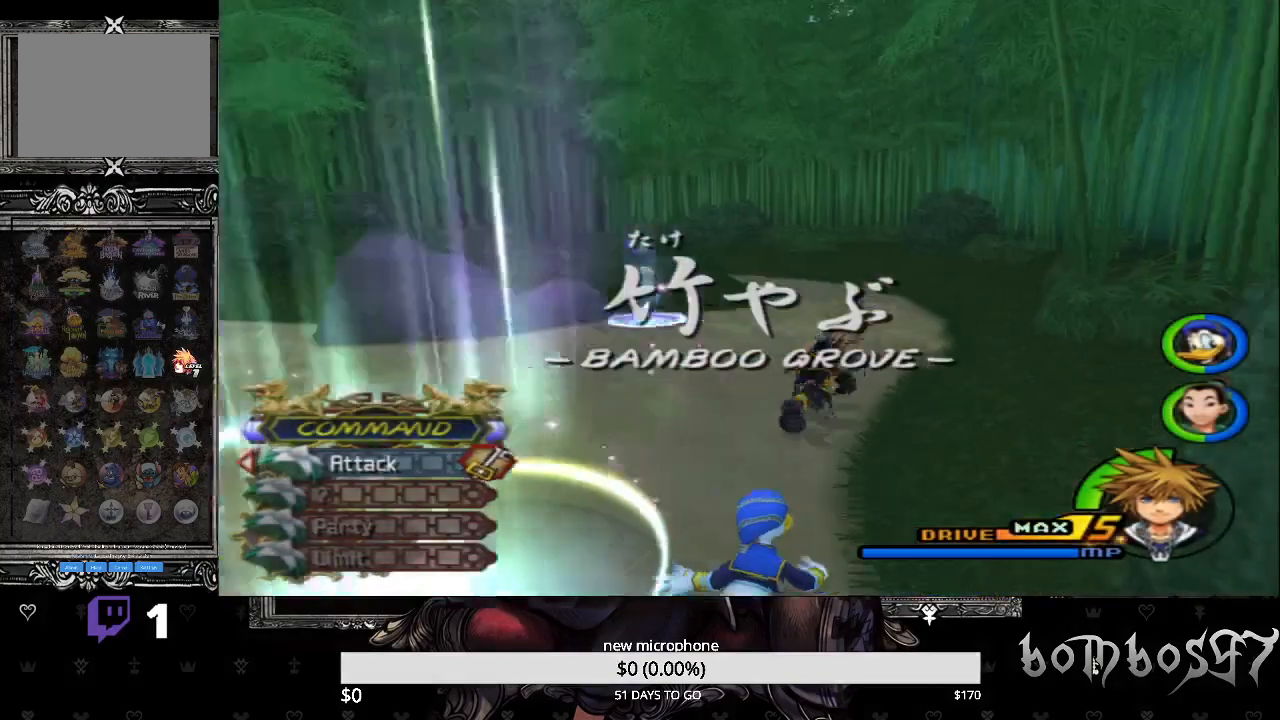
{"buttons": [], "left_stick": "up-left", "right_stick": "center", "events": [[33, "SQUARE", "up"], [67, "left_stick", "up"], [400, "left_stick", "up-left"]]}
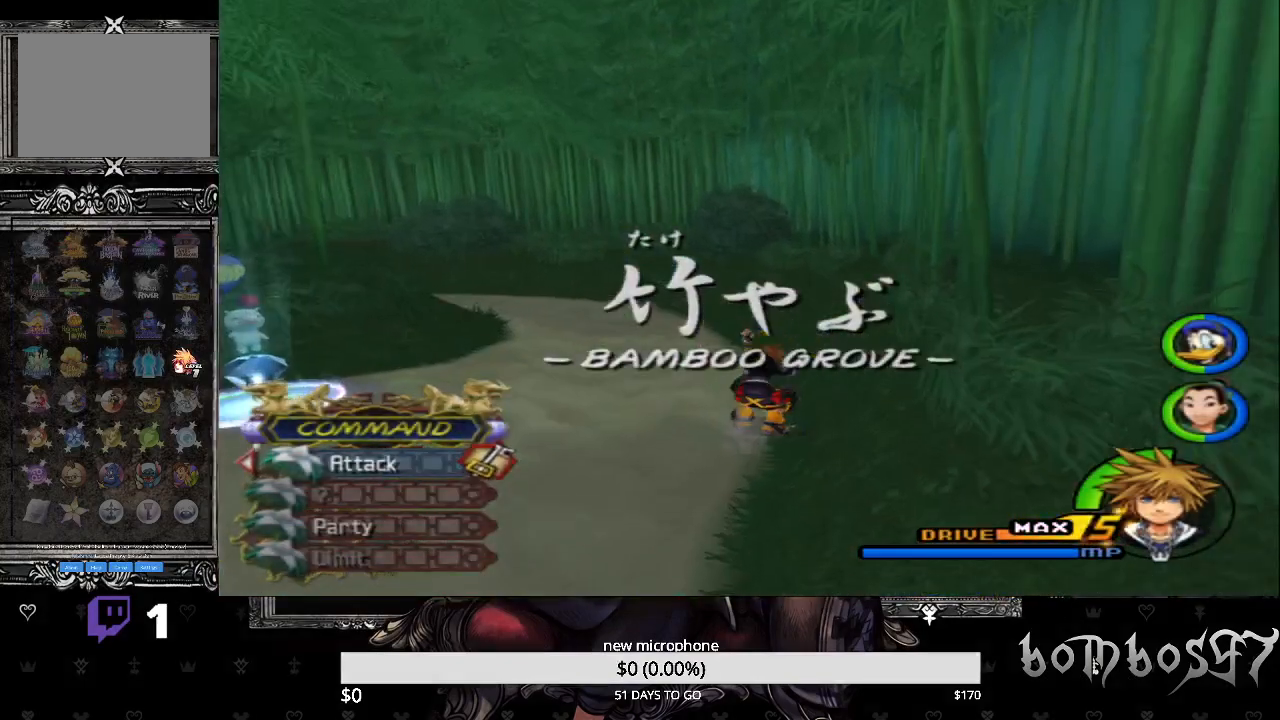
{"buttons": ["SQUARE"], "left_stick": "up-left", "right_stick": "center", "events": [[33, "CIRCLE", "down"], [167, "CIRCLE", "up"], [233, "CIRCLE", "down"], [333, "CIRCLE", "up"], [467, "SQUARE", "down"]]}
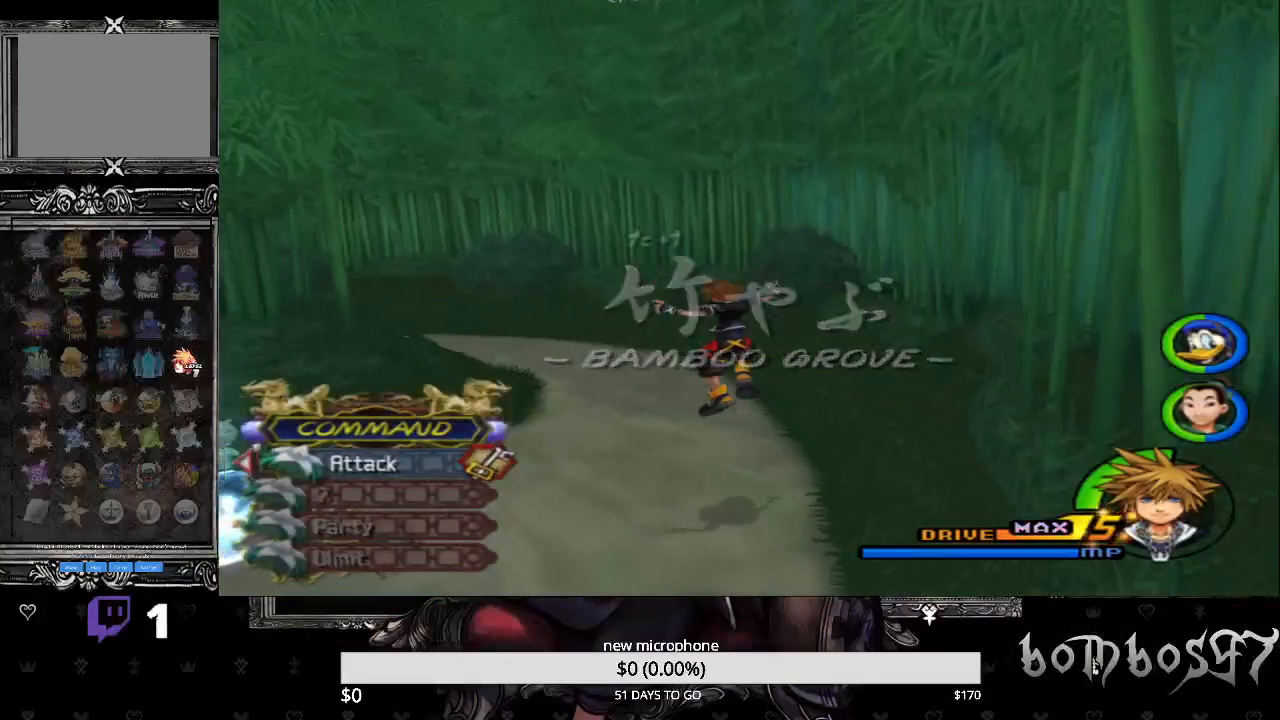
{"buttons": ["CIRCLE"], "left_stick": "up-left", "right_stick": "center", "events": [[367, "SQUARE", "up"], [467, "CIRCLE", "down"]]}
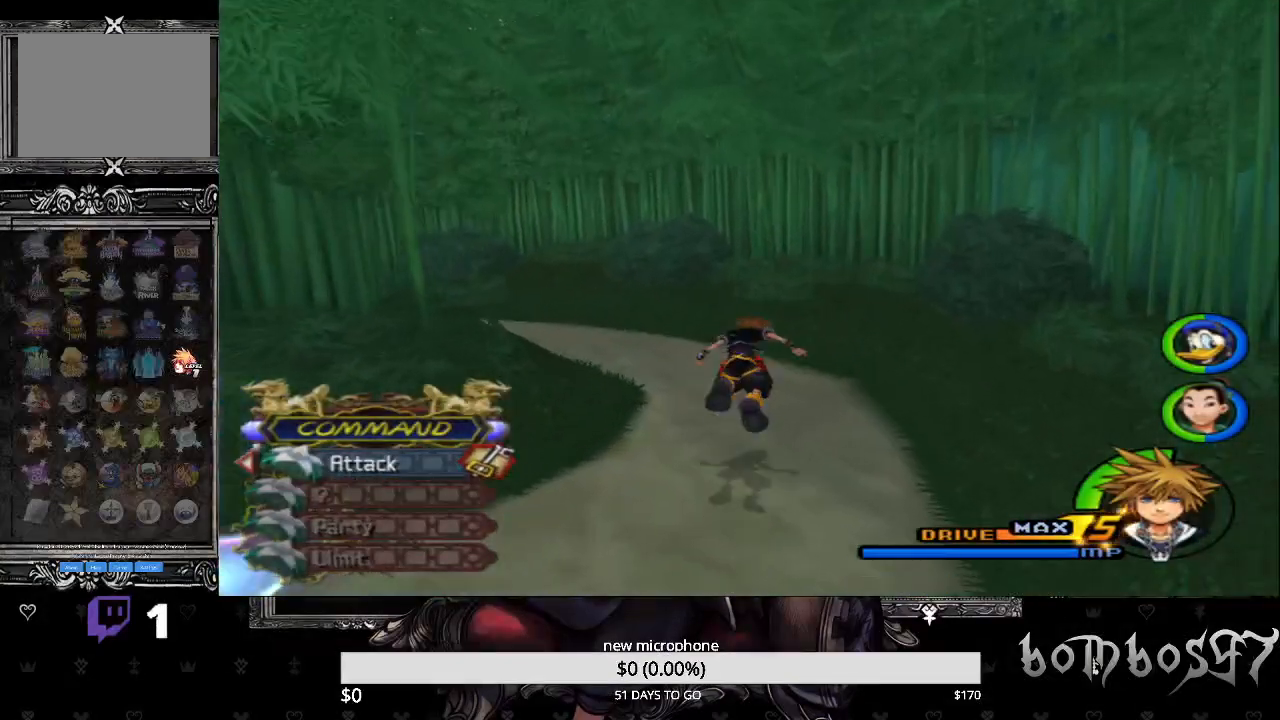
{"buttons": ["SQUARE"], "left_stick": "up-left", "right_stick": "center", "events": [[133, "CIRCLE", "up"], [233, "SQUARE", "down"]]}
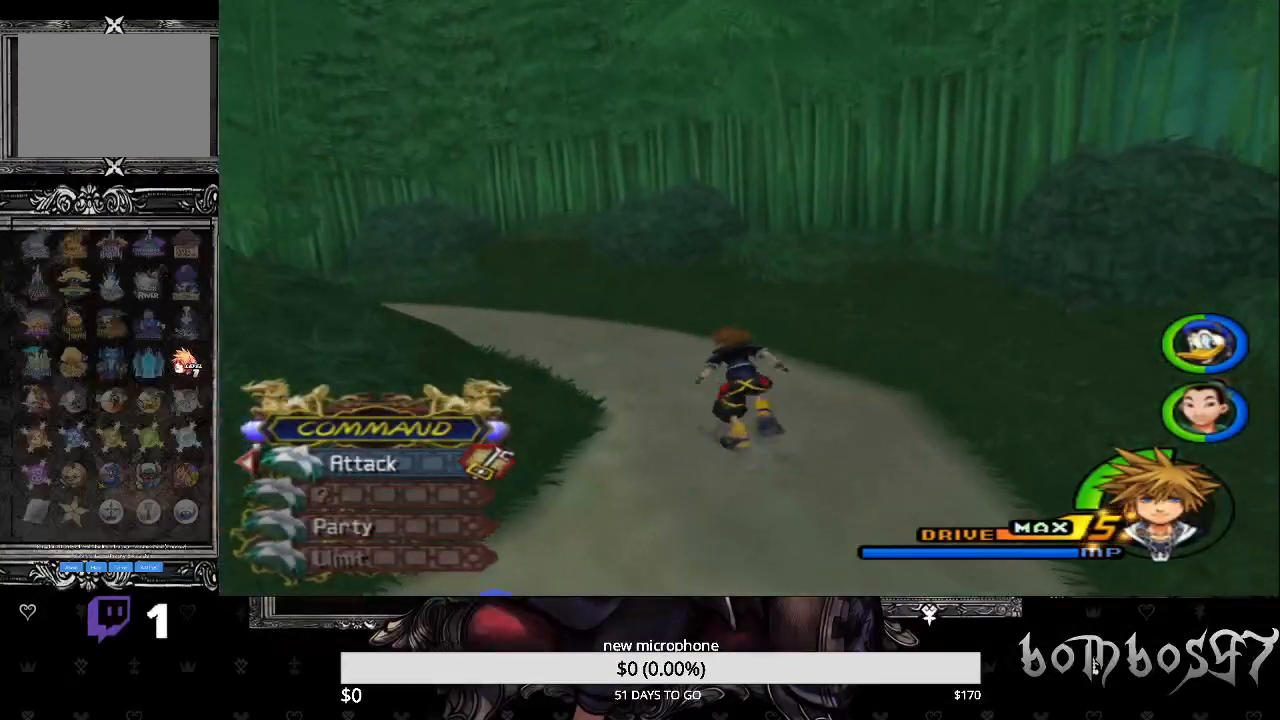
{"buttons": [], "left_stick": "up-left", "right_stick": "center", "events": [[100, "SQUARE", "up"], [167, "SQUARE", "down"], [267, "SQUARE", "up"]]}
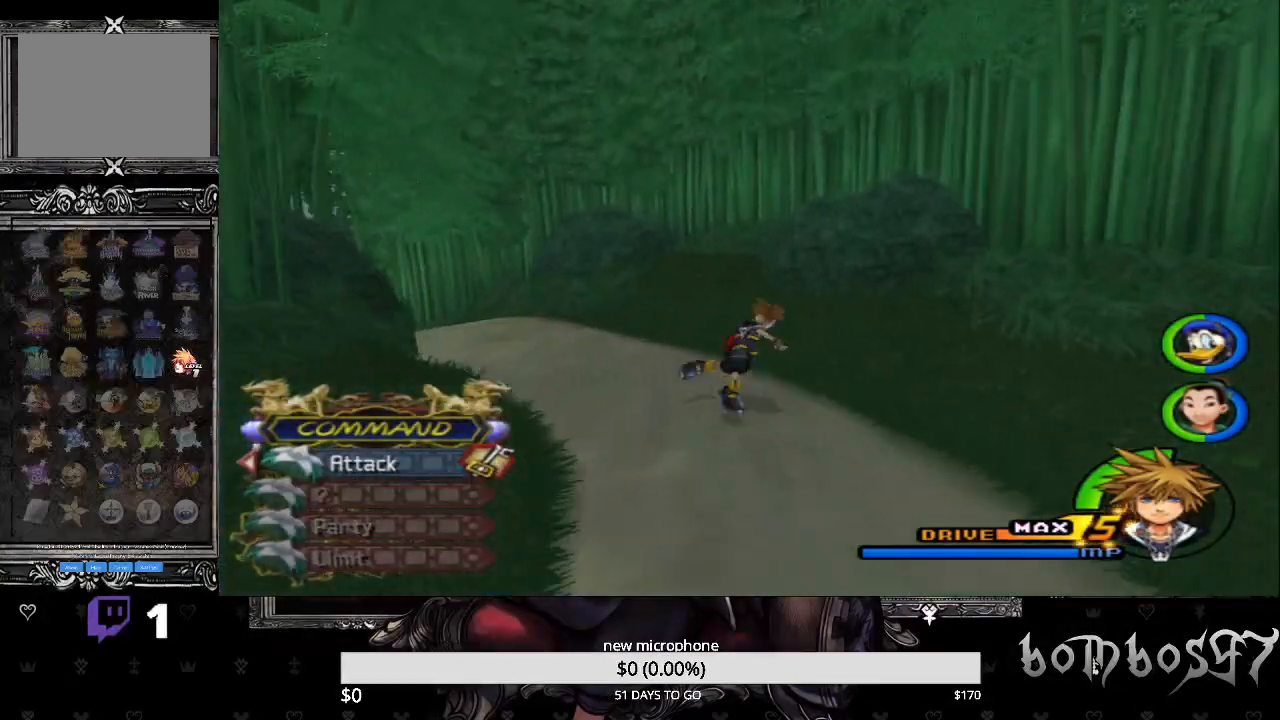
{"buttons": [], "left_stick": "up-left", "right_stick": "center", "events": []}